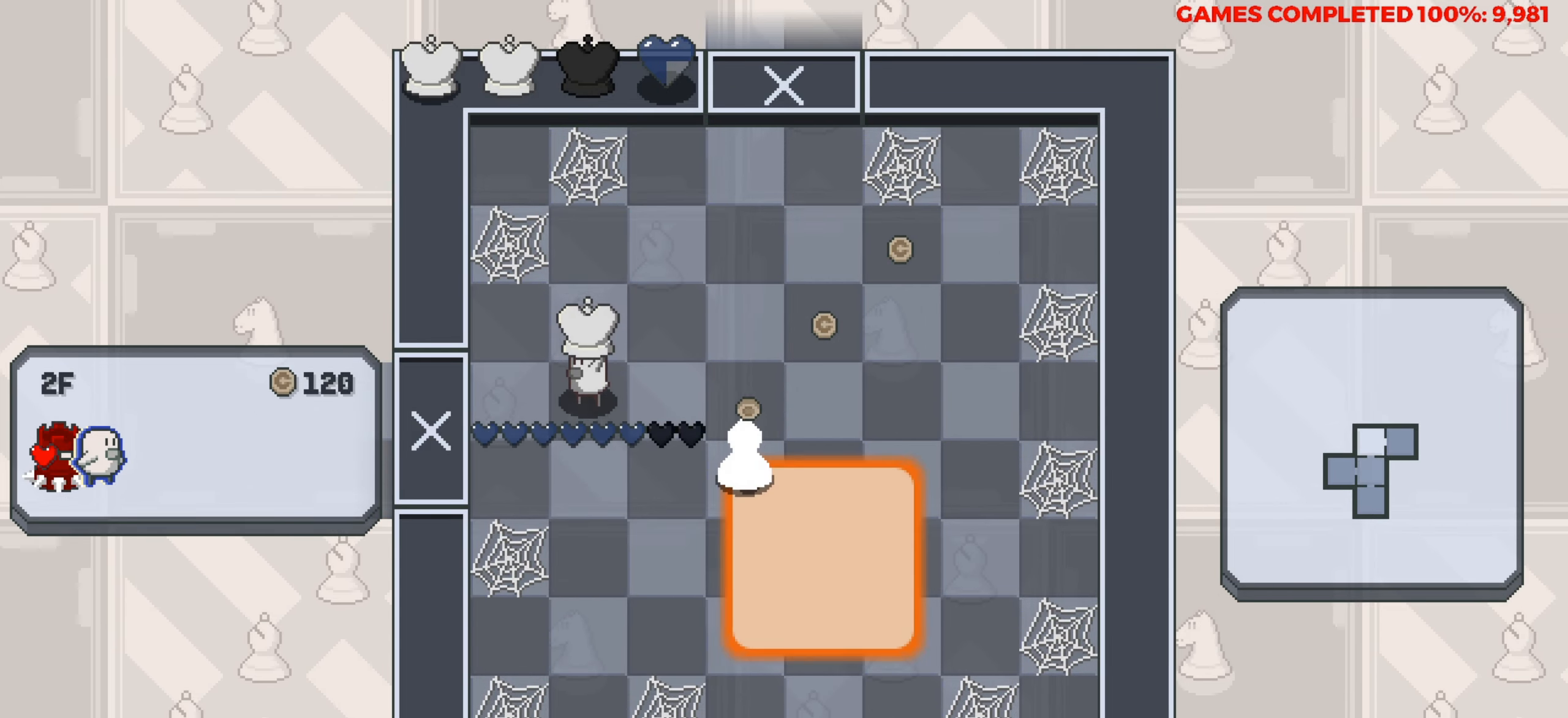
Gameplay with keyboard; each line is a JSON object with the keys held at the frame after it. "events" lists presses ("down") and releases ("up") of "a", "alt", "c", "ctrl", "d", "down", "f", "left", "right", "s", "shift", "space", "up", "v", "x" and "z" between this image and that frame as [ms after this image, input, new state], when the widget could be followed in between. No other keys are recorded. Mouse input is not recorded.
{"keys": ["right"], "events": [[183, "up", "up"], [417, "right", "down"]]}
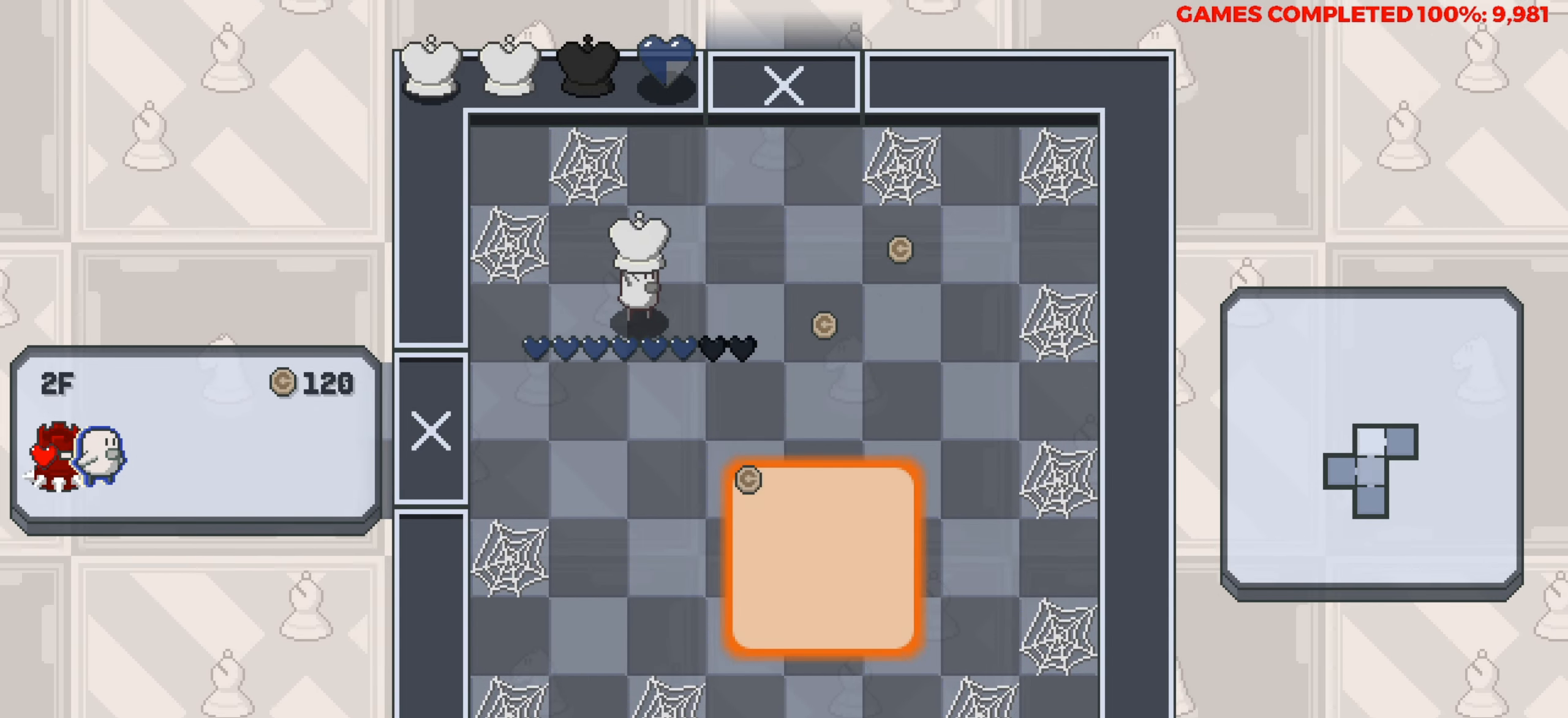
{"keys": ["right"], "events": []}
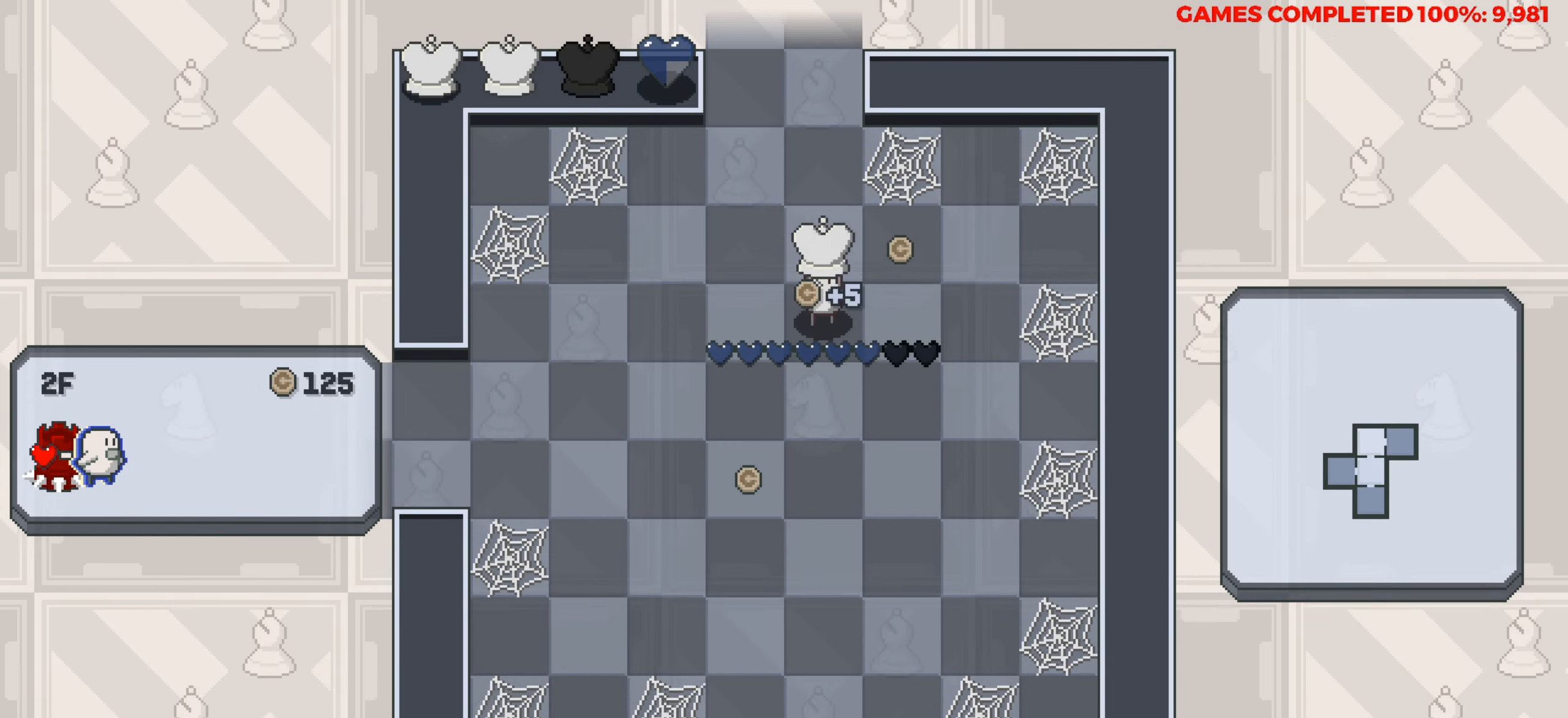
{"keys": ["left"], "events": [[167, "right", "up"], [200, "up", "down"], [350, "left", "down"], [350, "up", "up"]]}
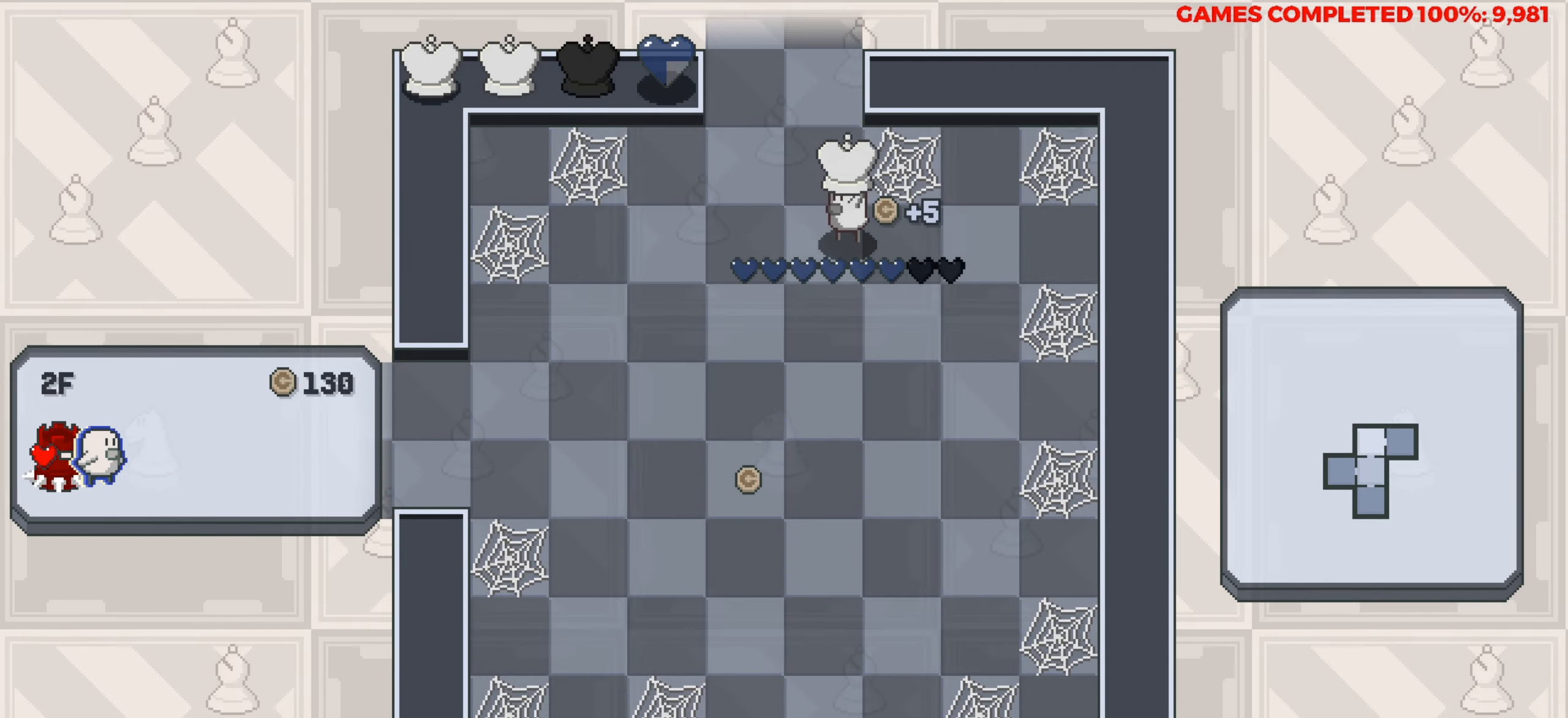
{"keys": ["down"], "events": [[133, "down", "down"], [133, "left", "up"]]}
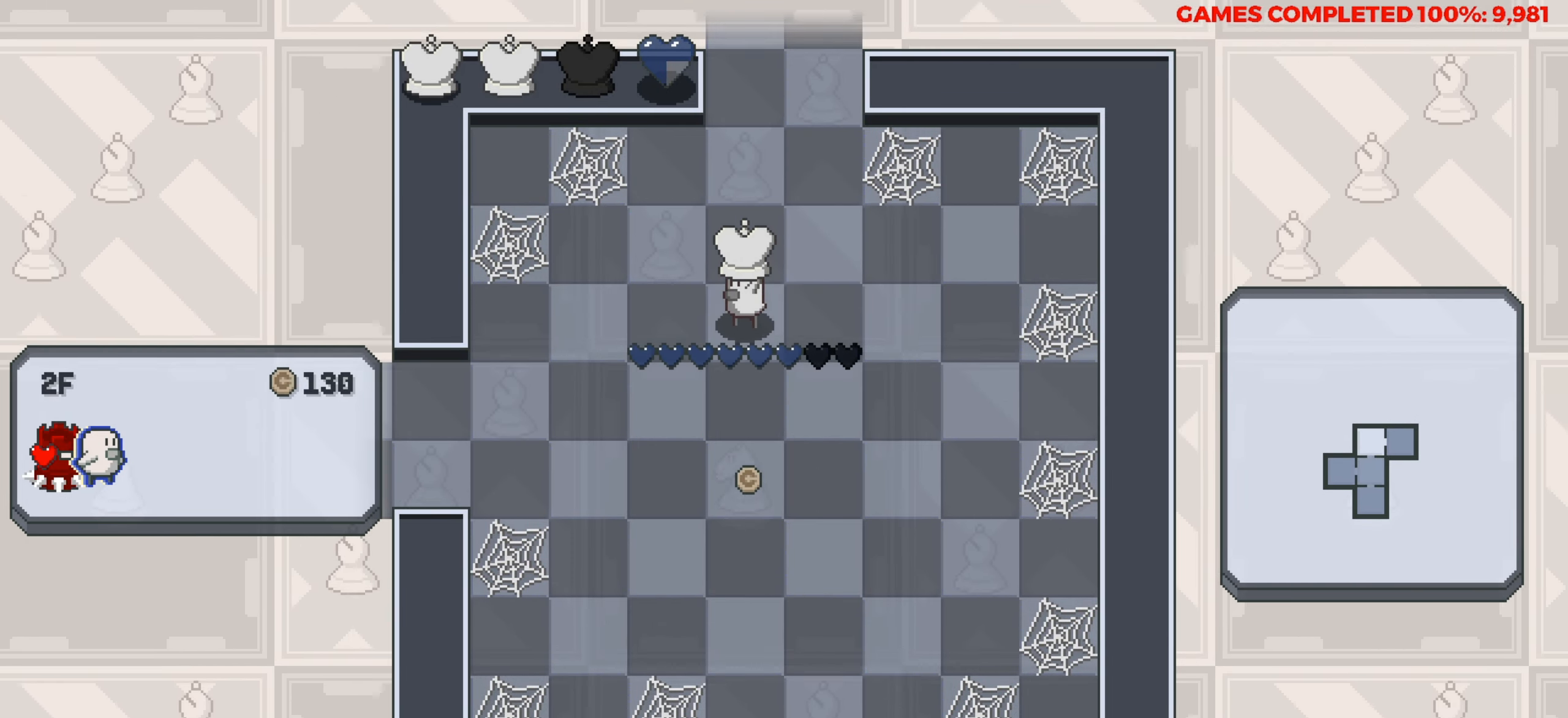
{"keys": ["left"], "events": [[383, "down", "up"], [383, "left", "down"]]}
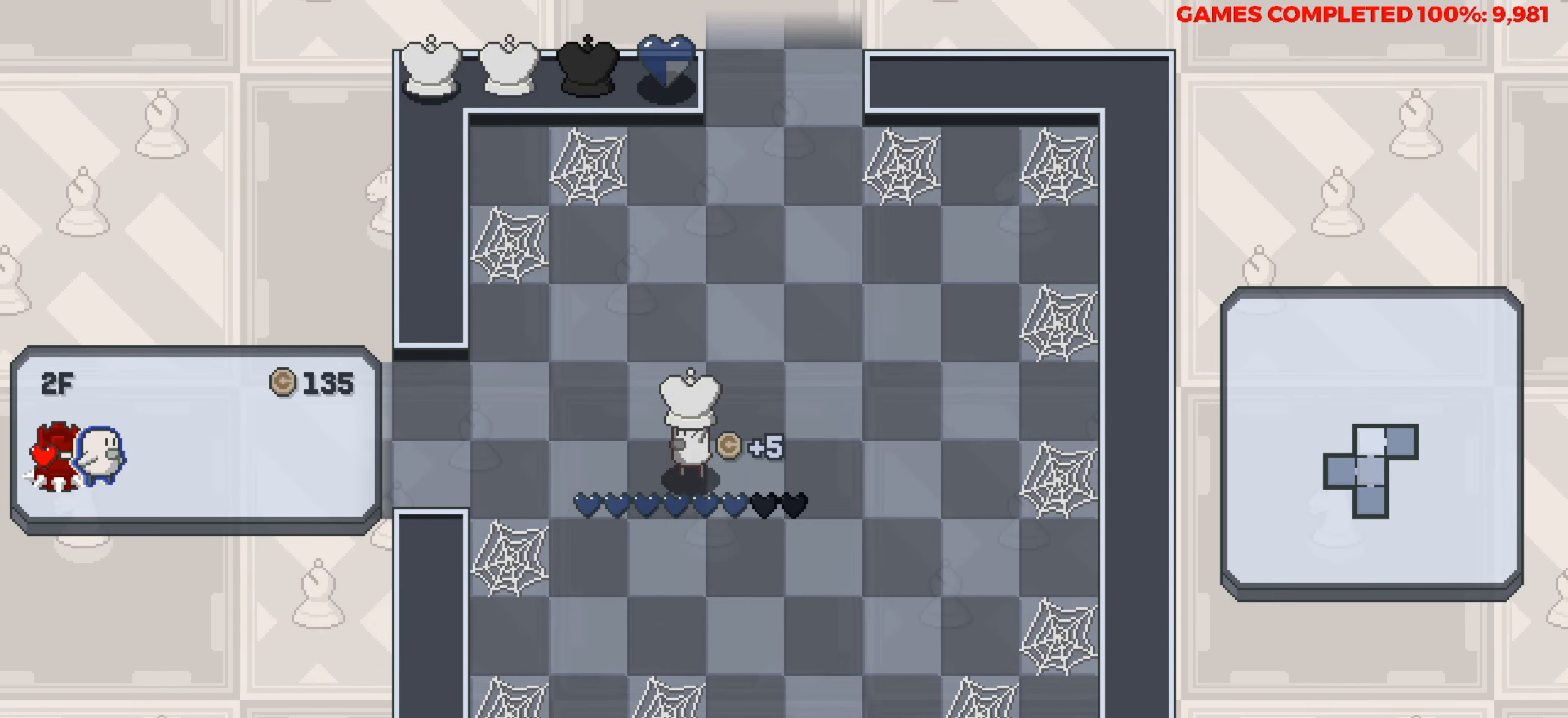
{"keys": ["left"], "events": []}
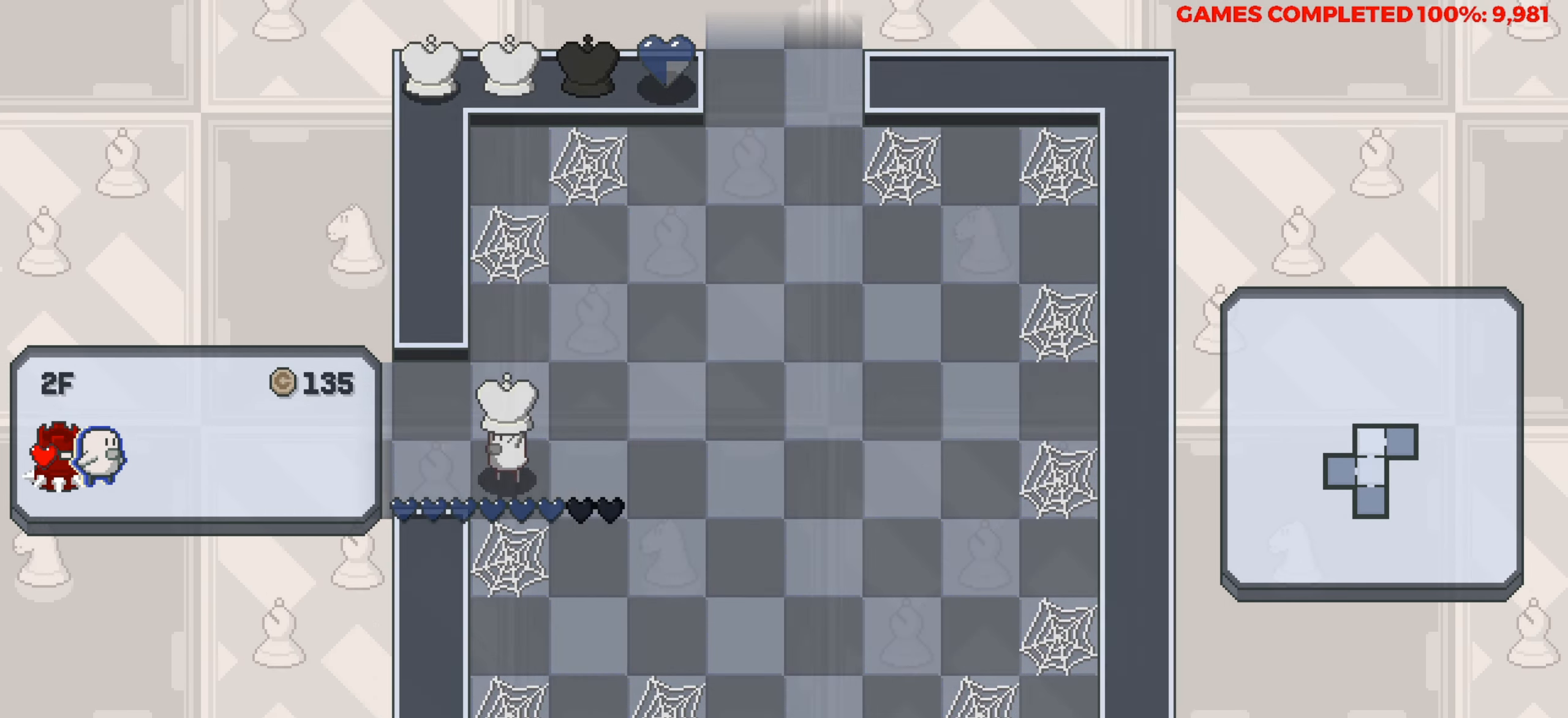
{"keys": [], "events": [[267, "left", "up"]]}
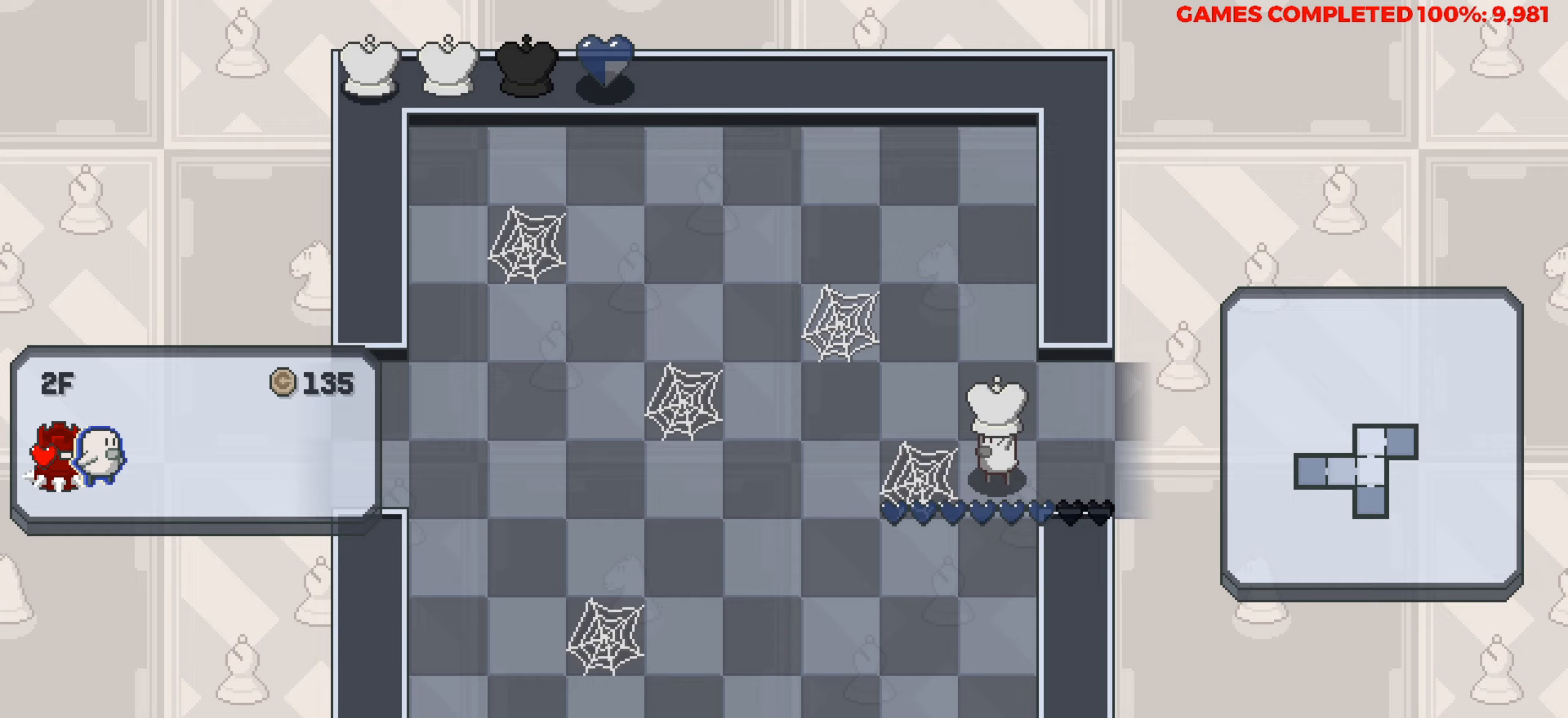
{"keys": ["left"], "events": [[150, "left", "down"]]}
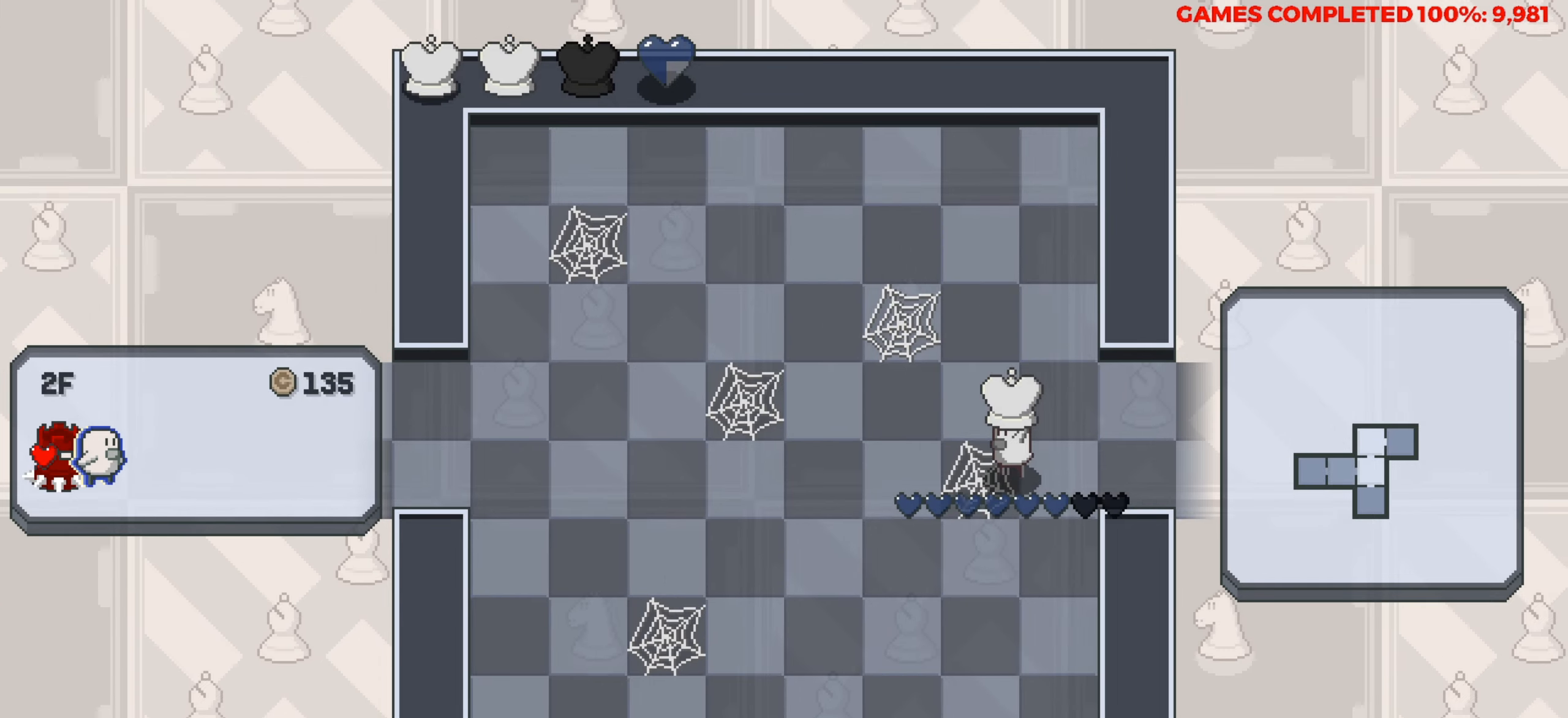
{"keys": ["left"], "events": []}
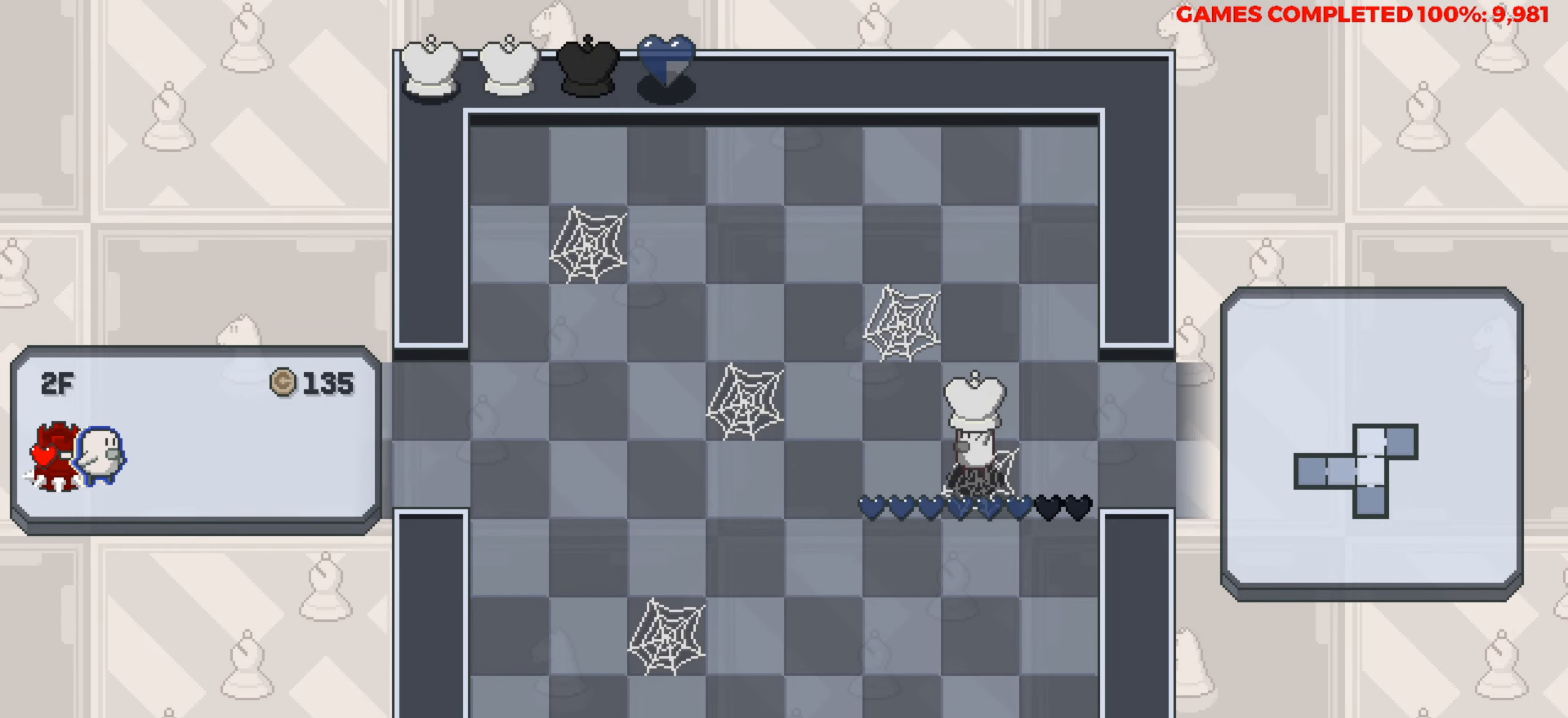
{"keys": ["left"], "events": []}
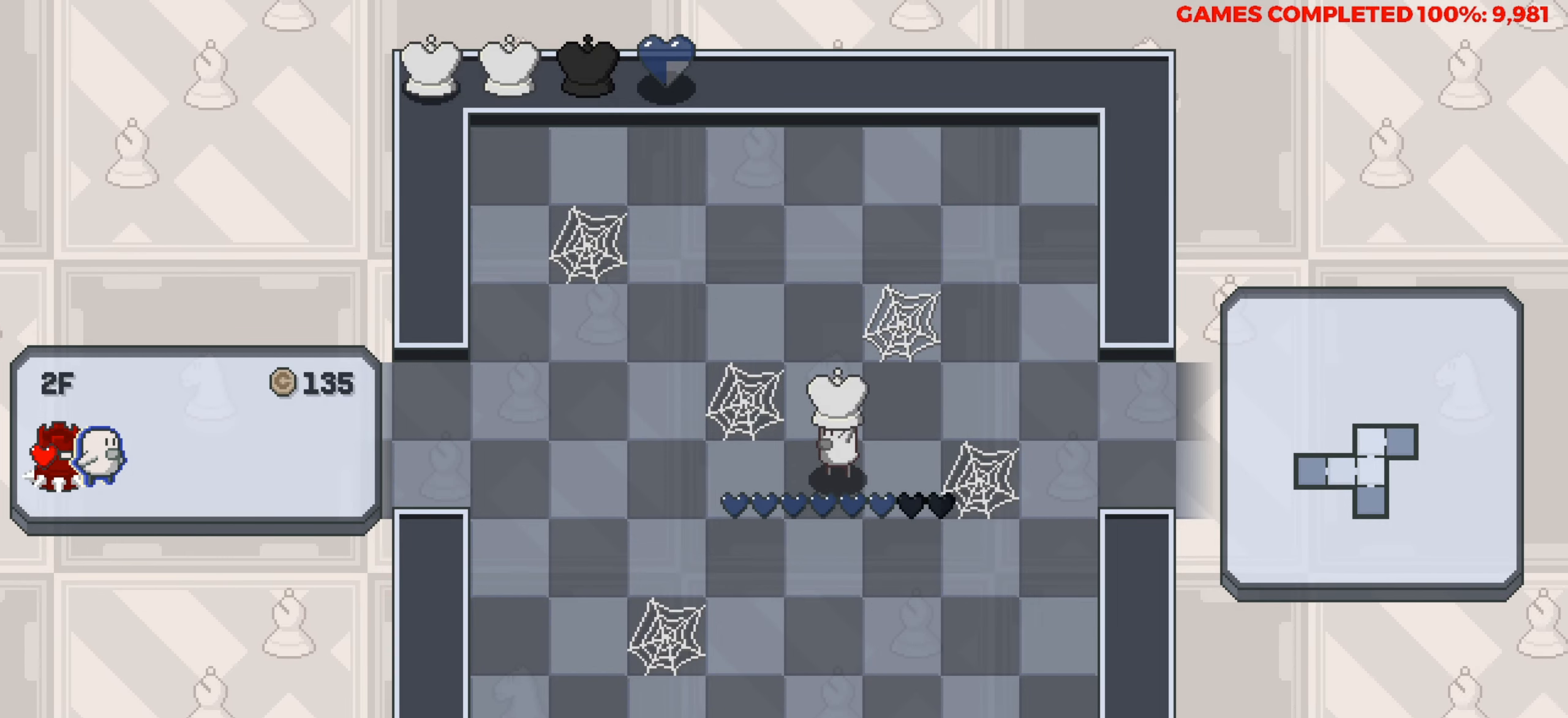
{"keys": ["left"], "events": []}
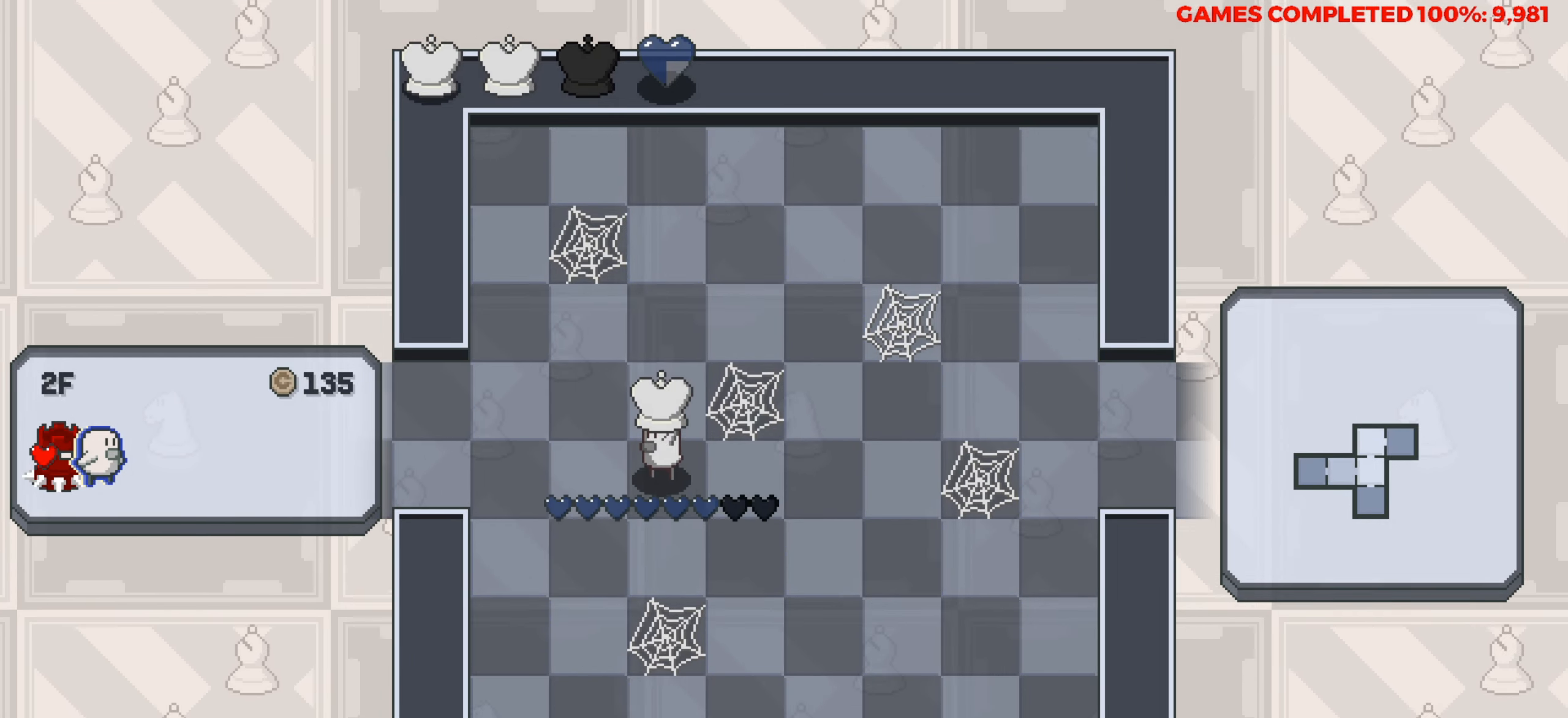
{"keys": ["left"], "events": []}
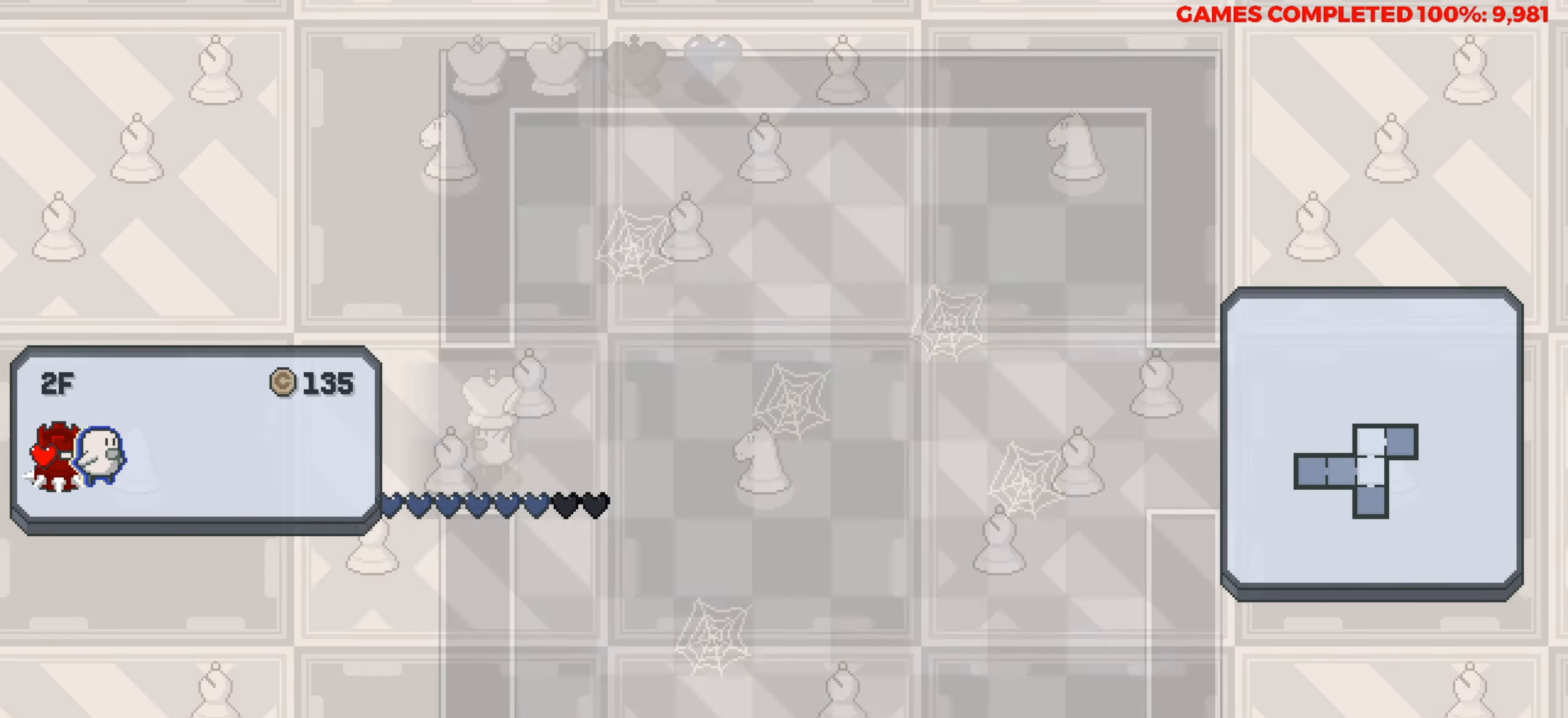
{"keys": [], "events": [[33, "left", "up"]]}
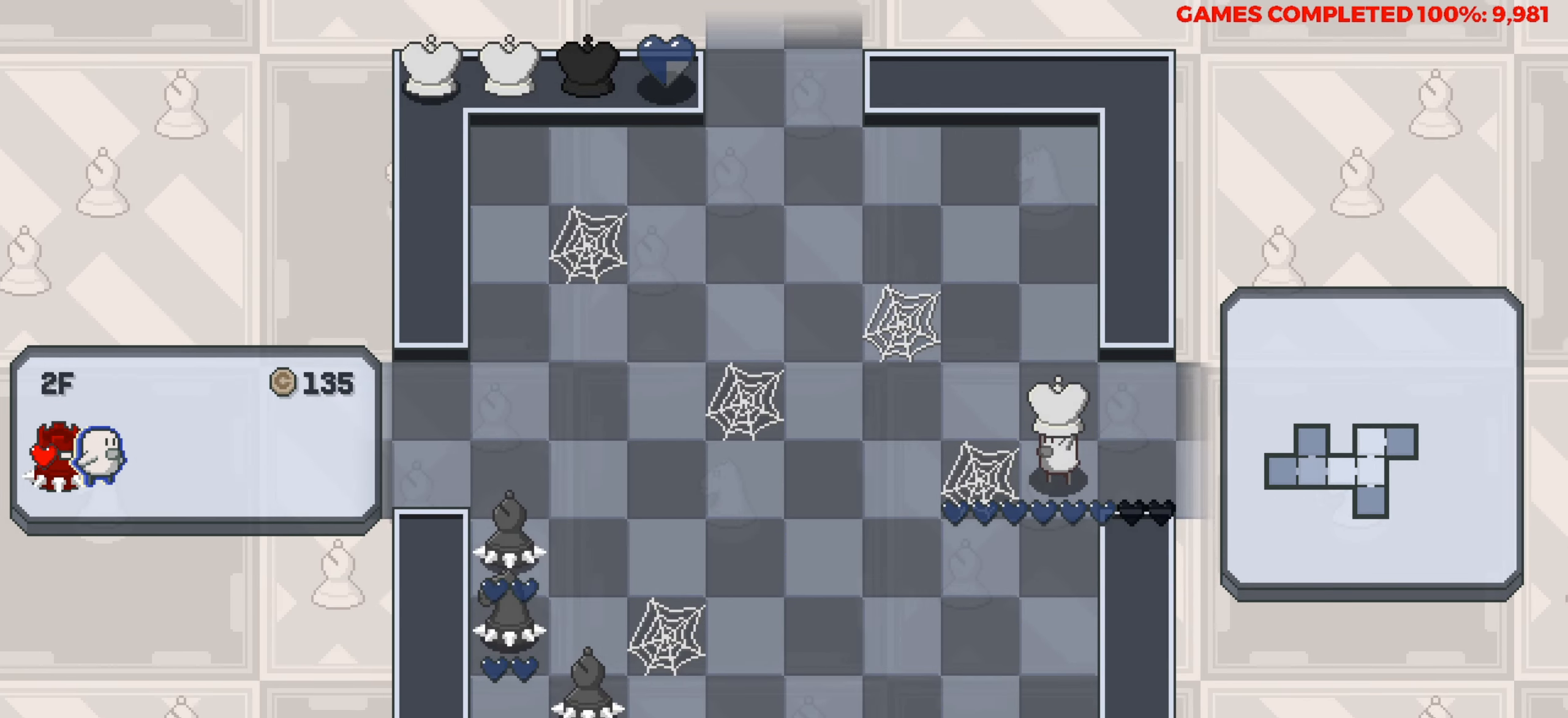
{"keys": [], "events": [[283, "down", "down"], [467, "down", "up"]]}
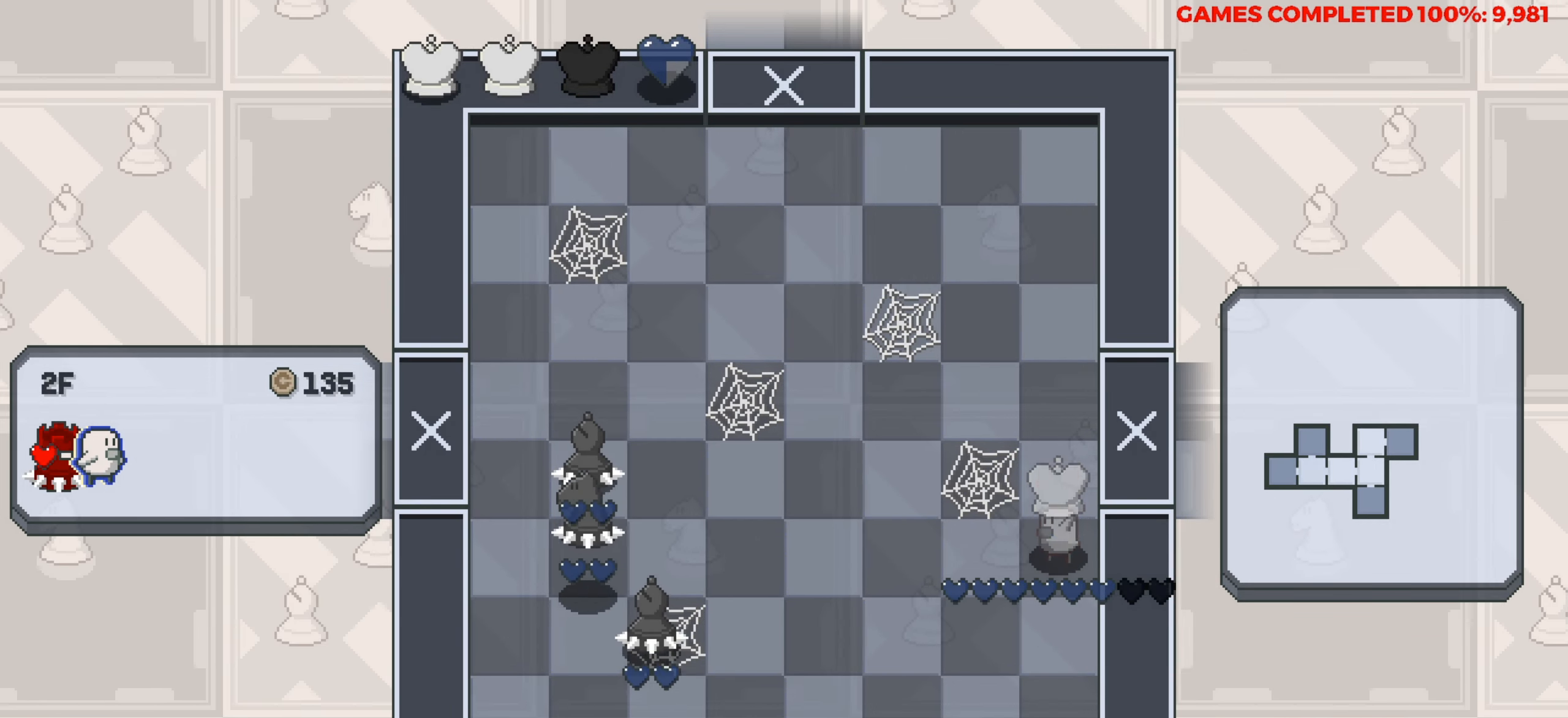
{"keys": ["up"], "events": [[483, "up", "down"]]}
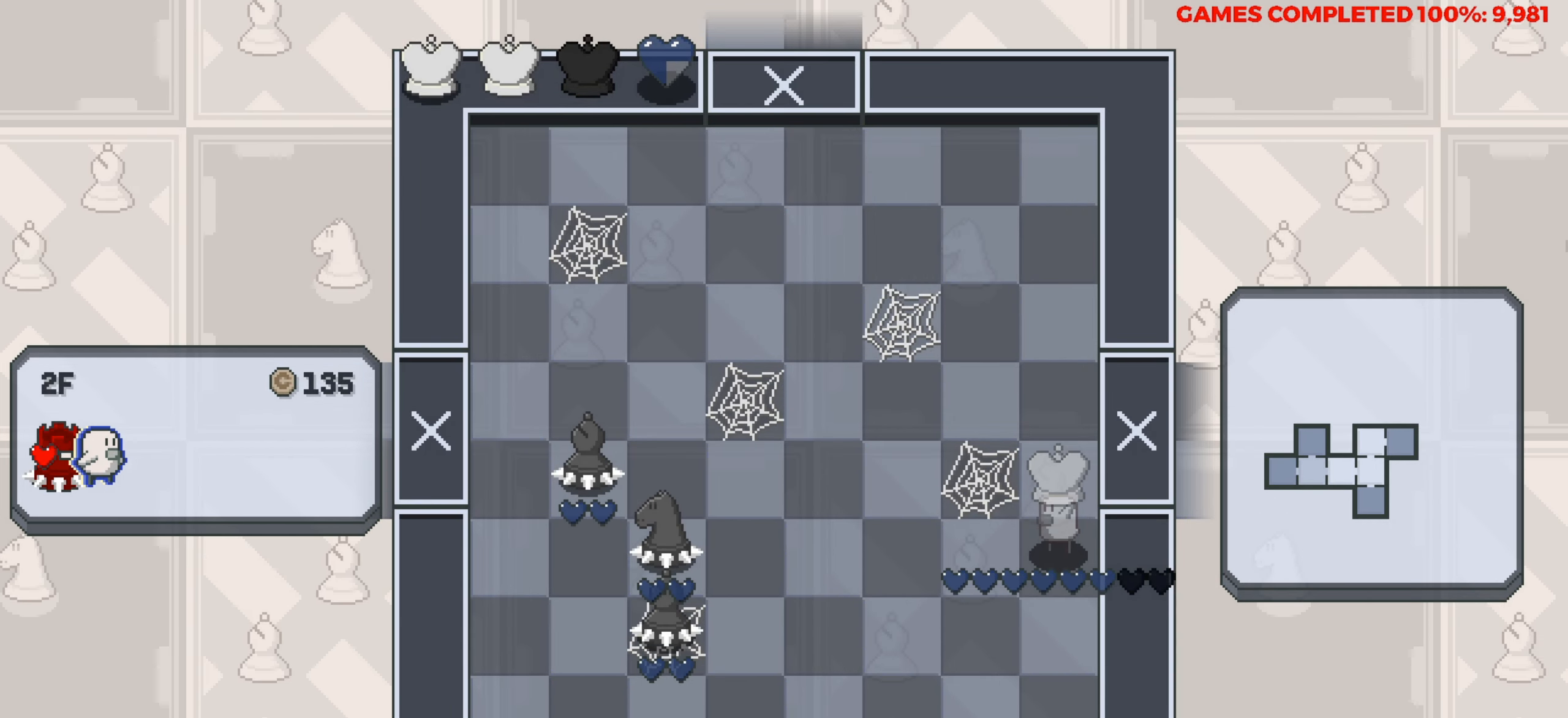
{"keys": ["up"], "events": []}
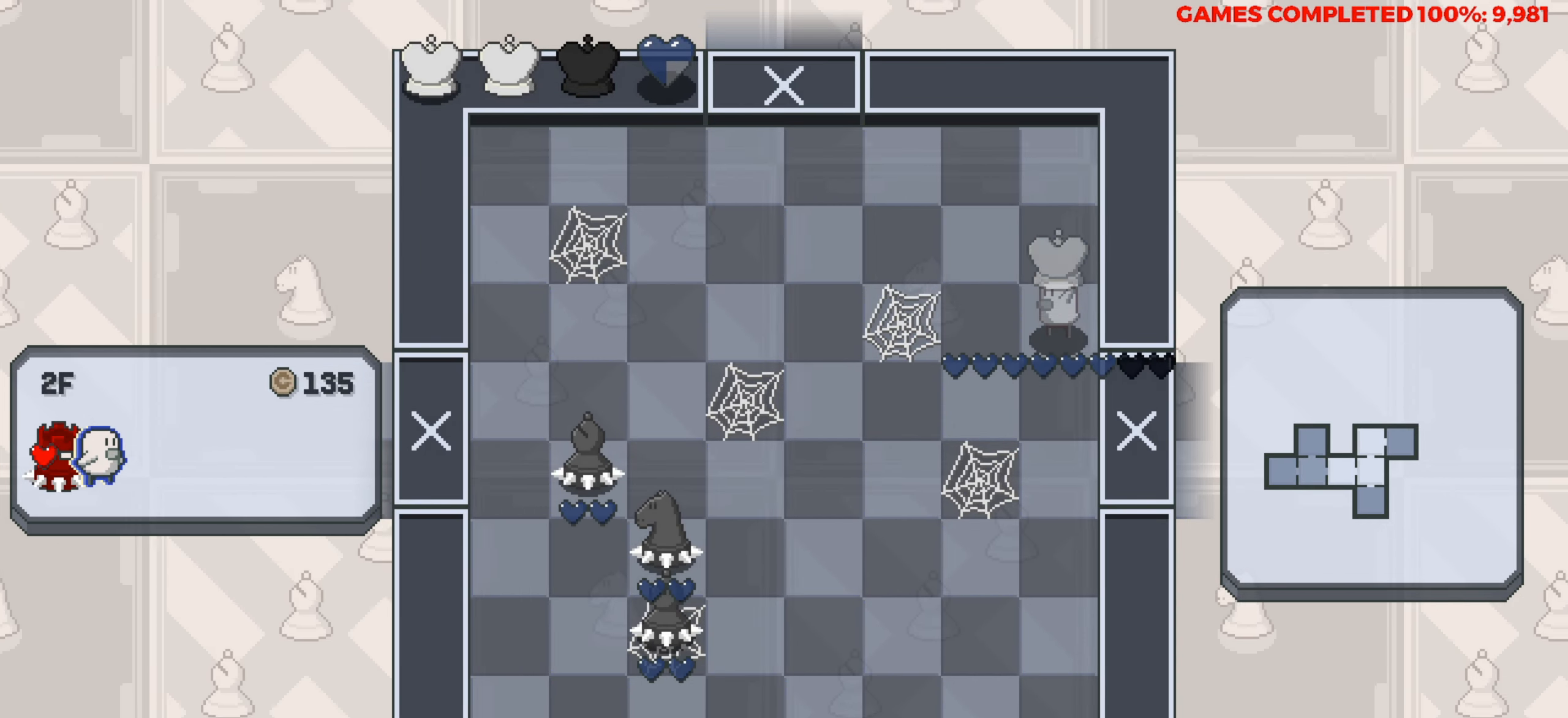
{"keys": ["up"], "events": [[133, "up", "up"], [383, "up", "down"]]}
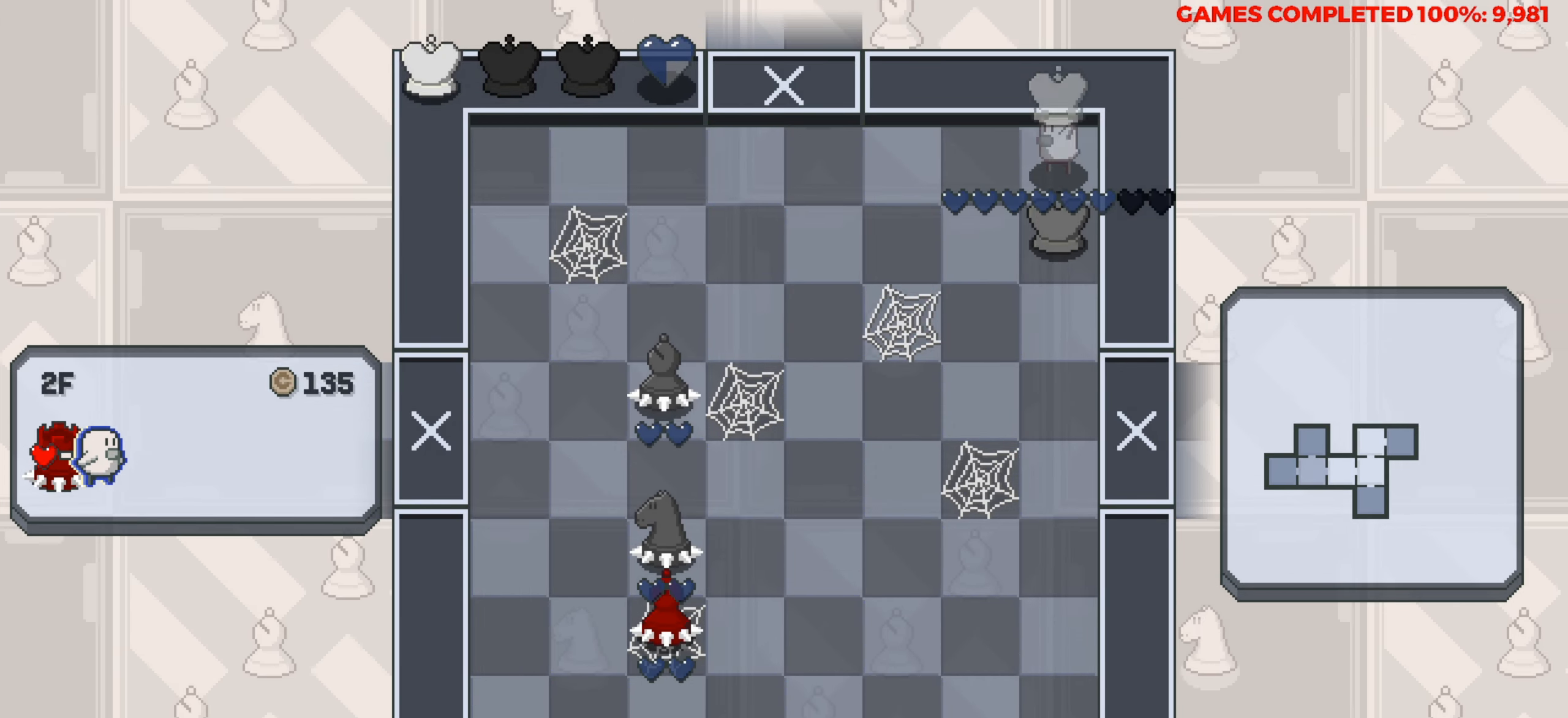
{"keys": ["left"], "events": [[17, "up", "up"], [67, "left", "down"]]}
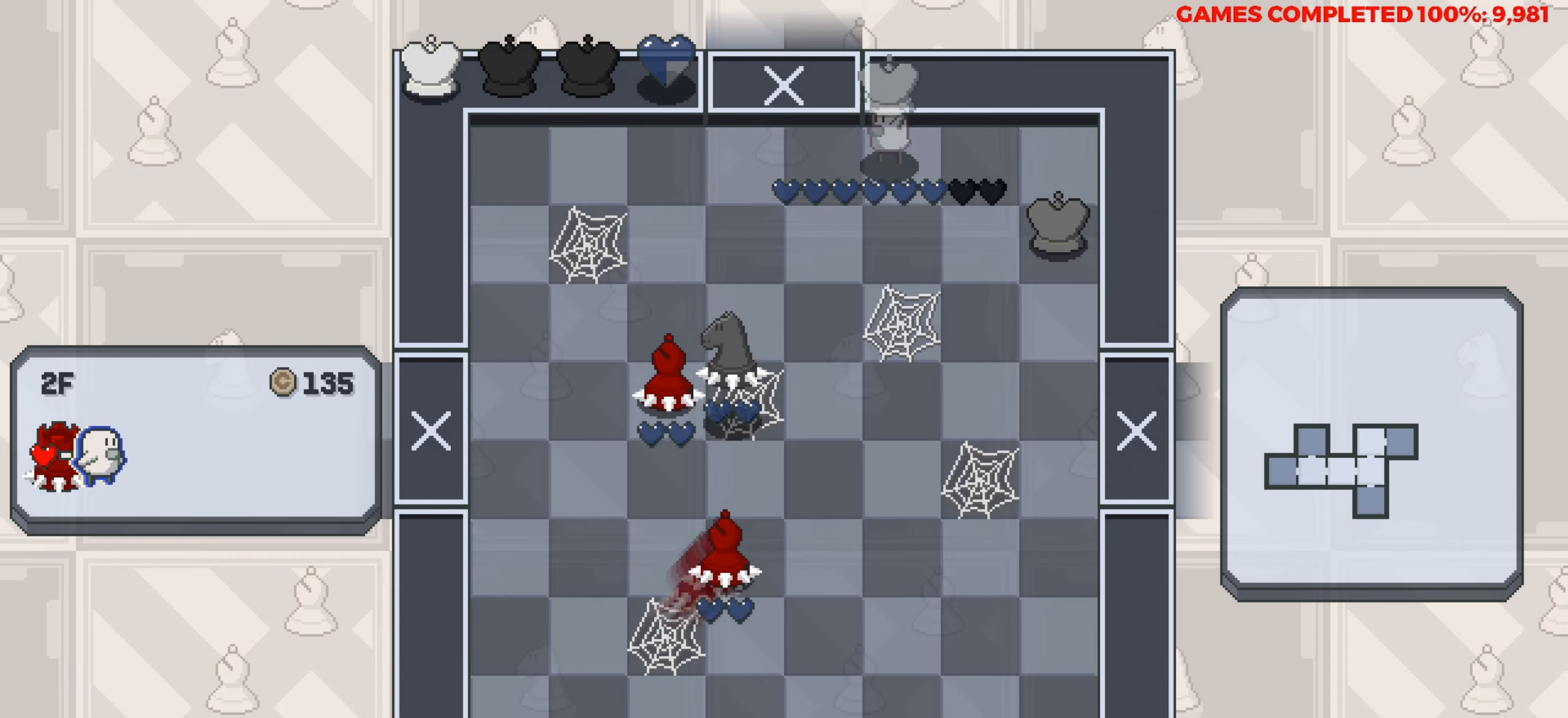
{"keys": ["left"], "events": []}
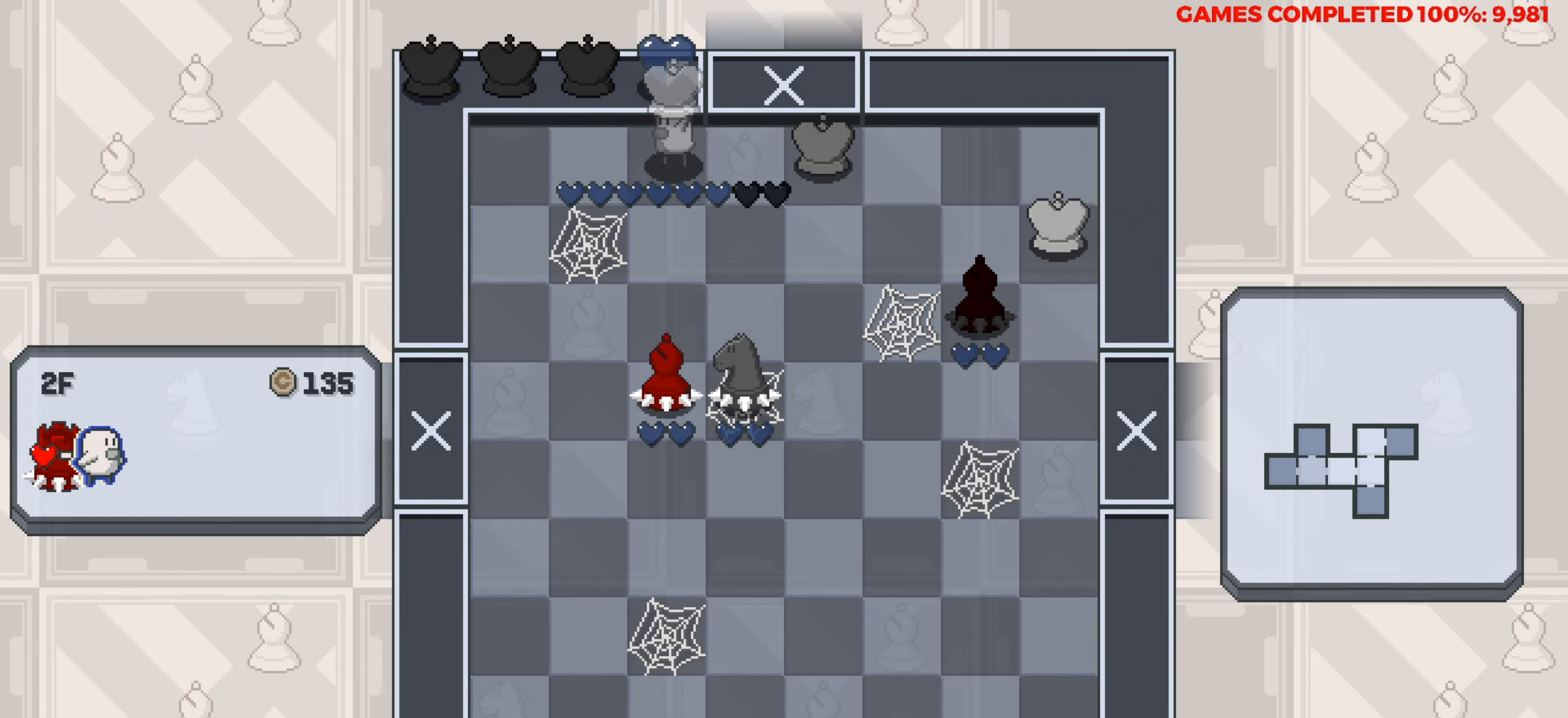
{"keys": ["left"], "events": []}
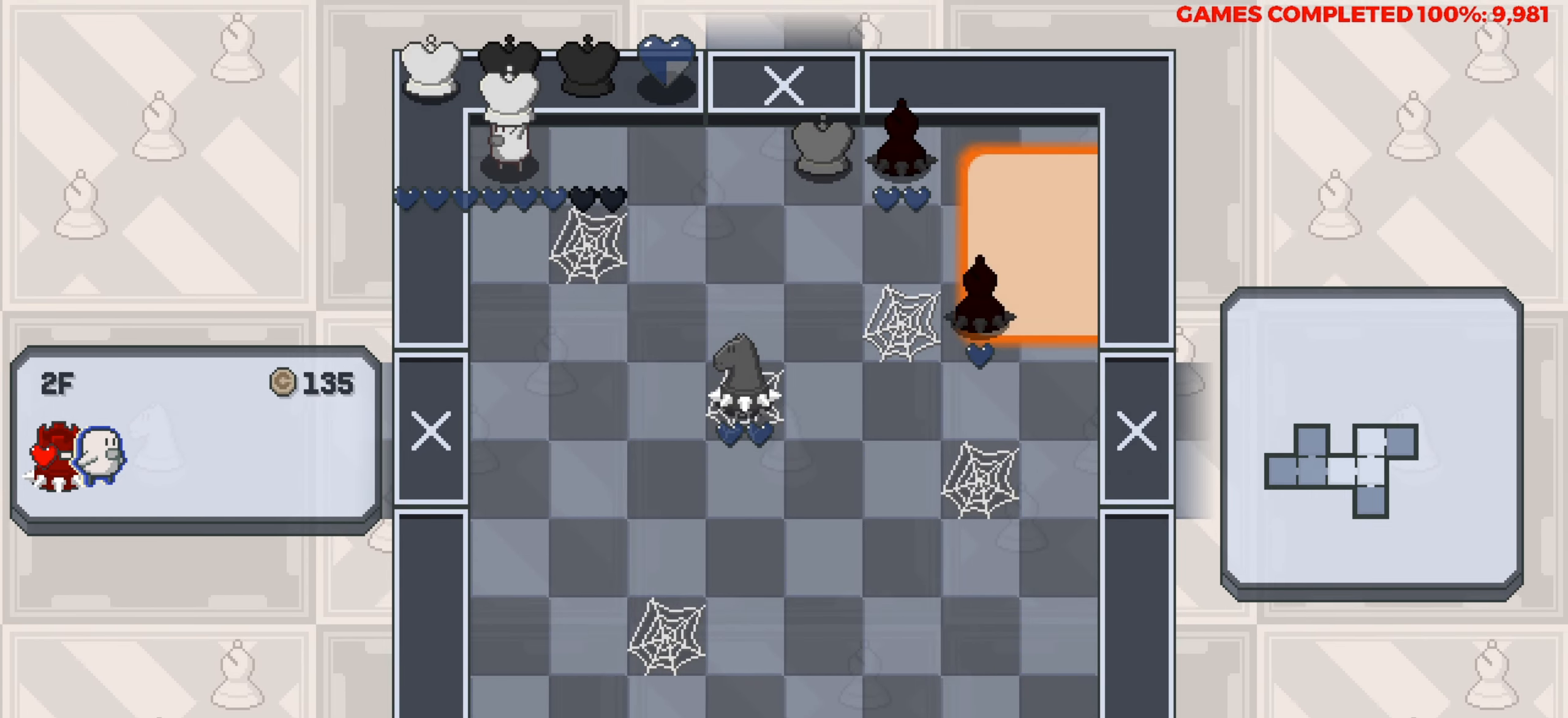
{"keys": ["down"], "events": [[17, "left", "up"], [300, "down", "down"]]}
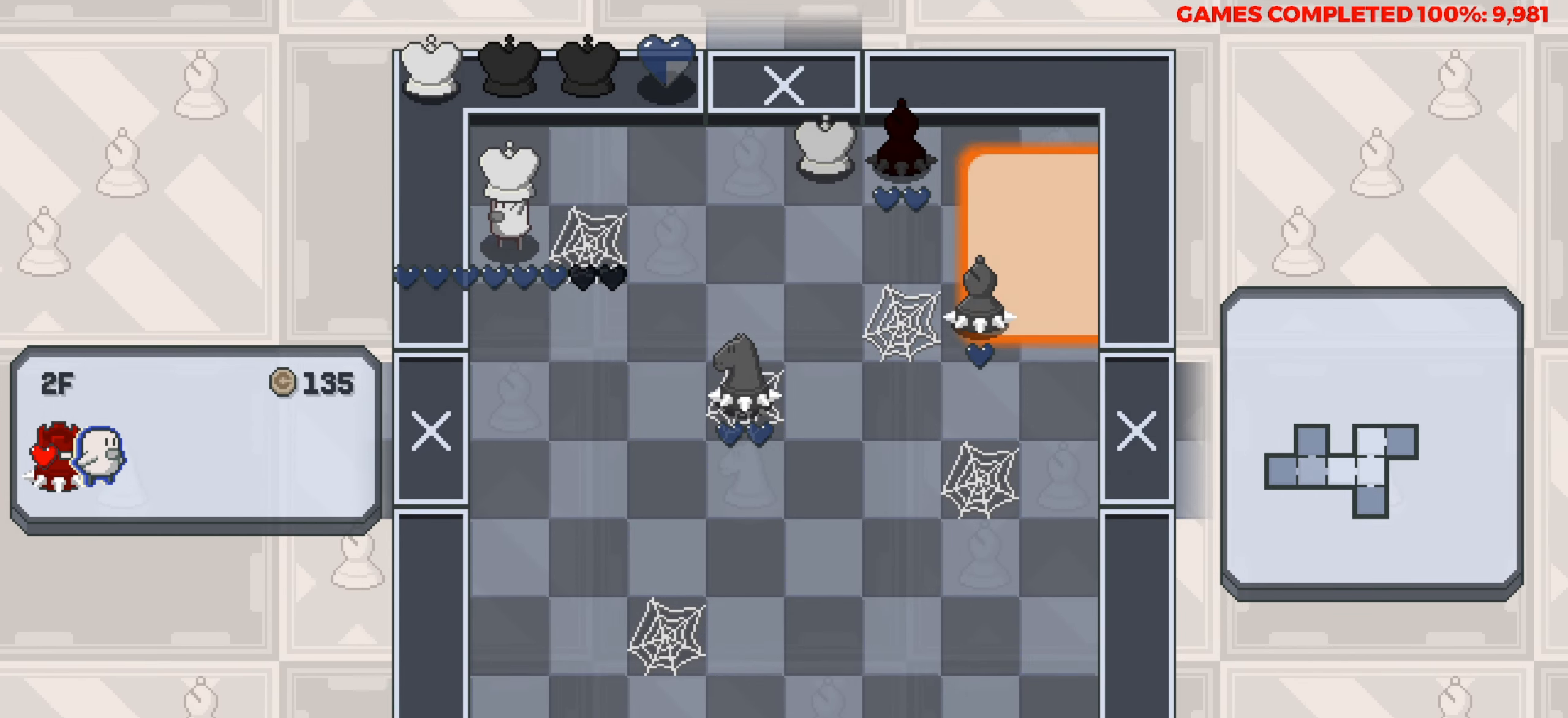
{"keys": [], "events": [[217, "down", "up"]]}
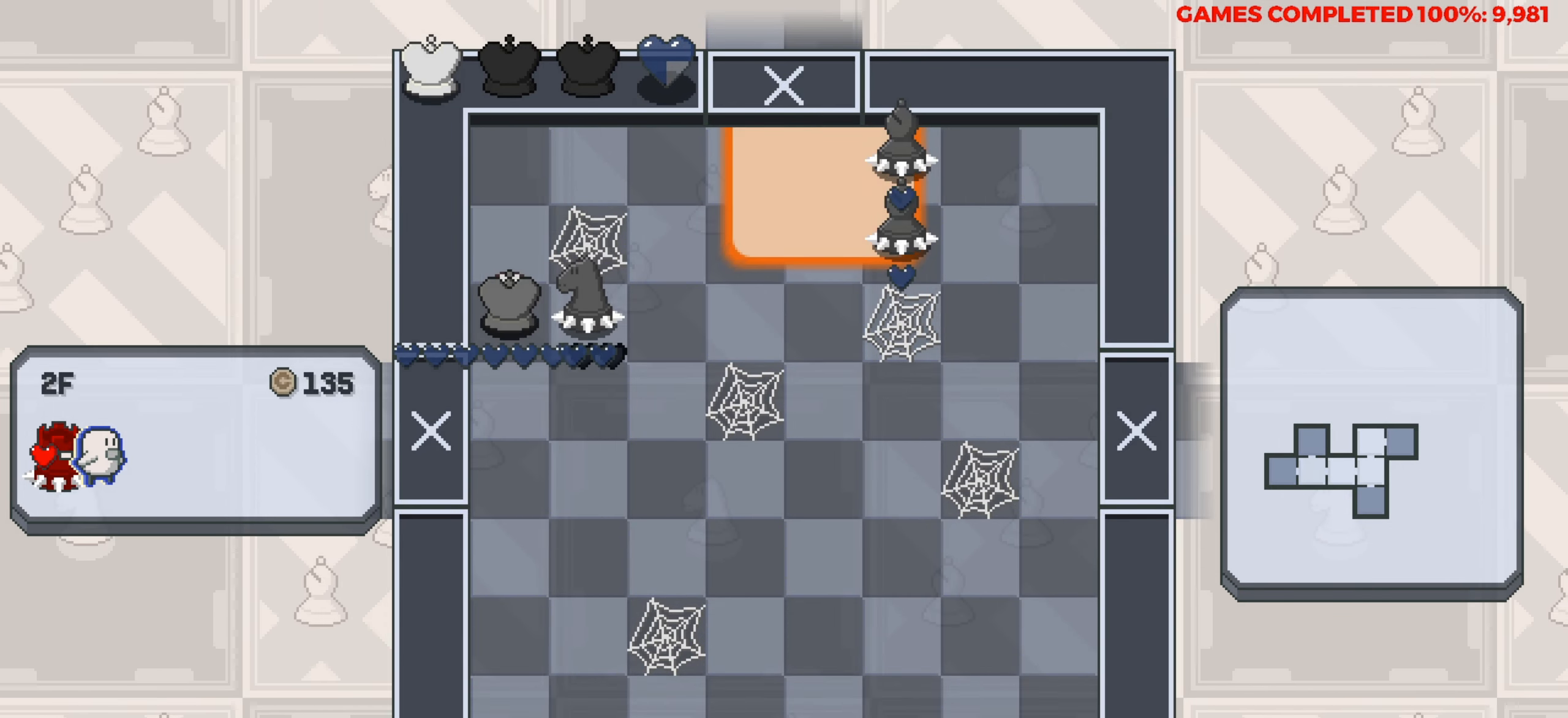
{"keys": ["down"], "events": [[133, "down", "down"]]}
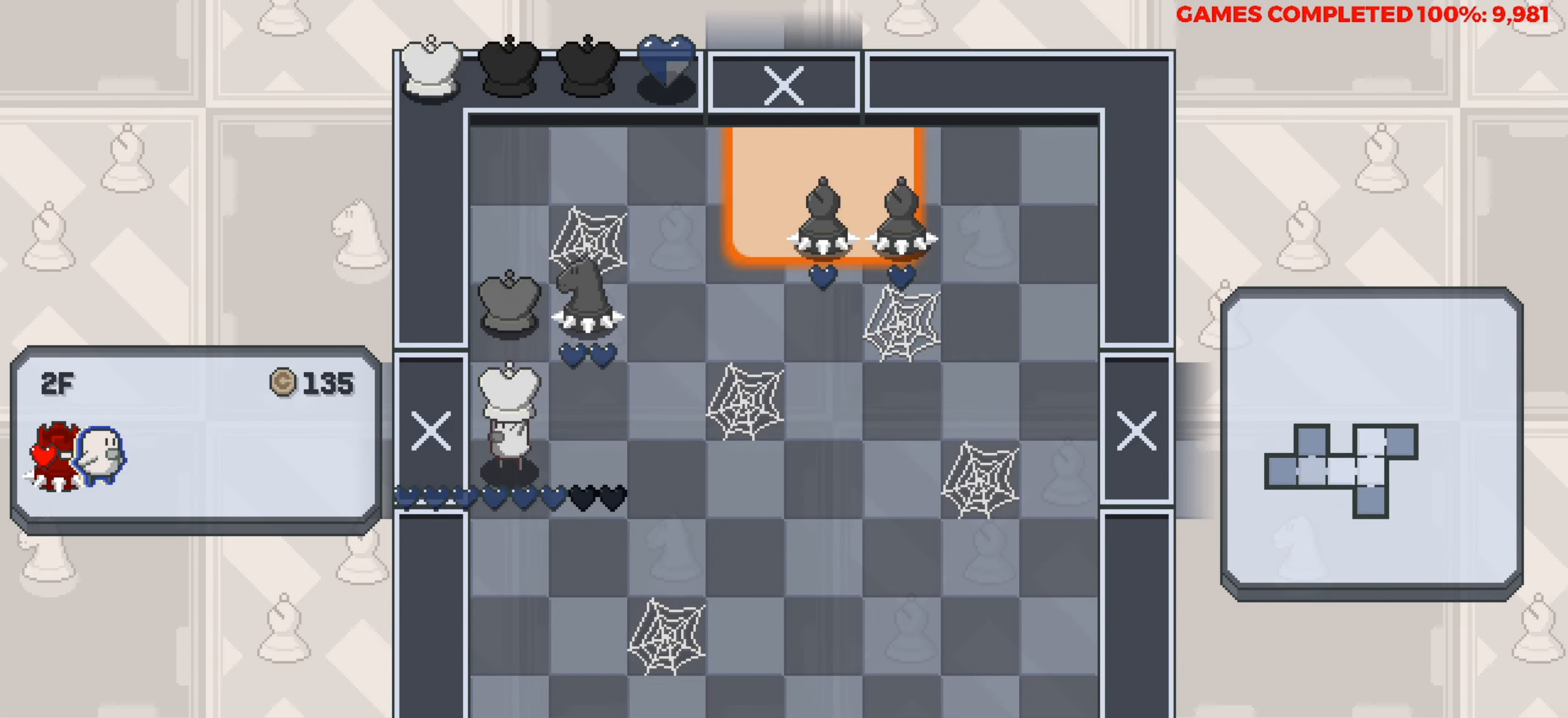
{"keys": ["down"], "events": []}
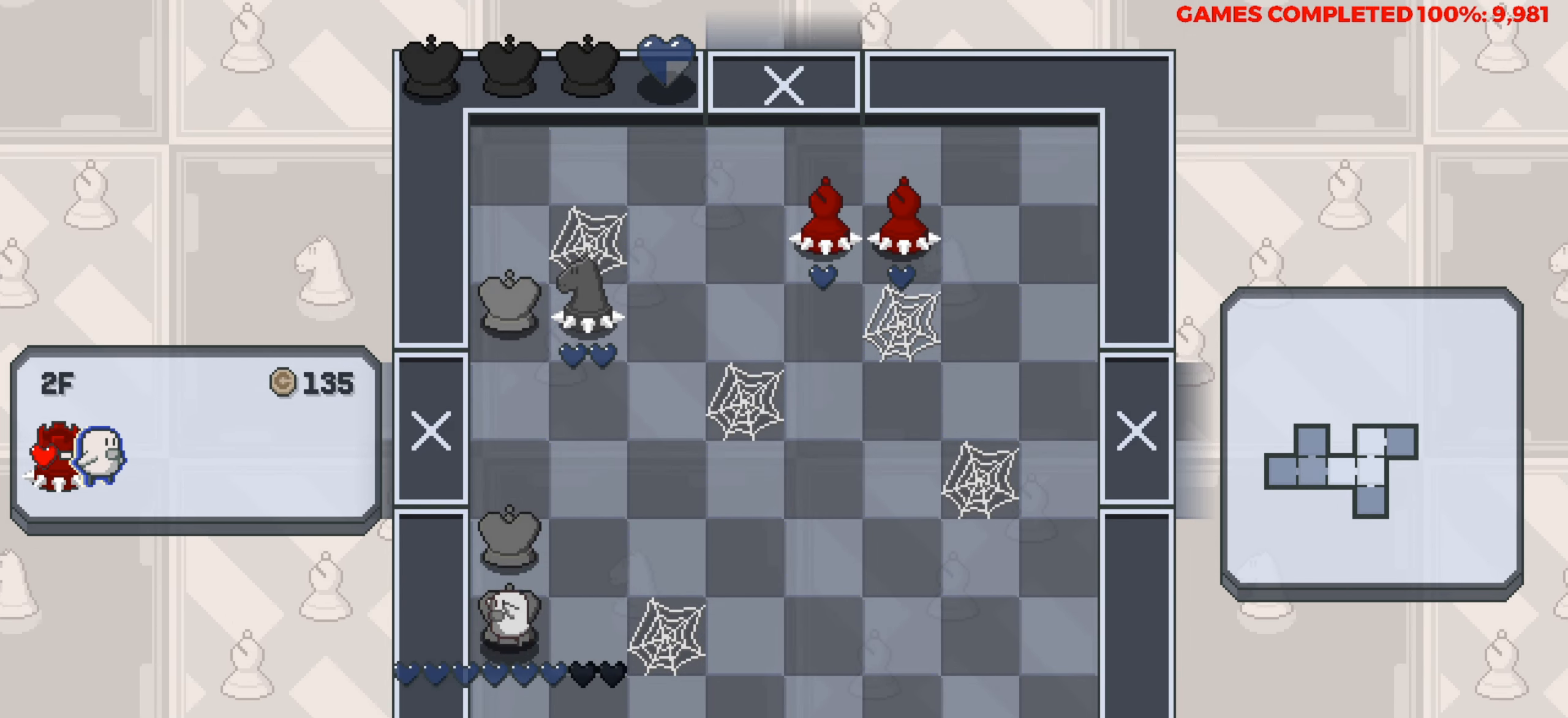
{"keys": ["right"], "events": [[217, "down", "up"], [317, "right", "down"]]}
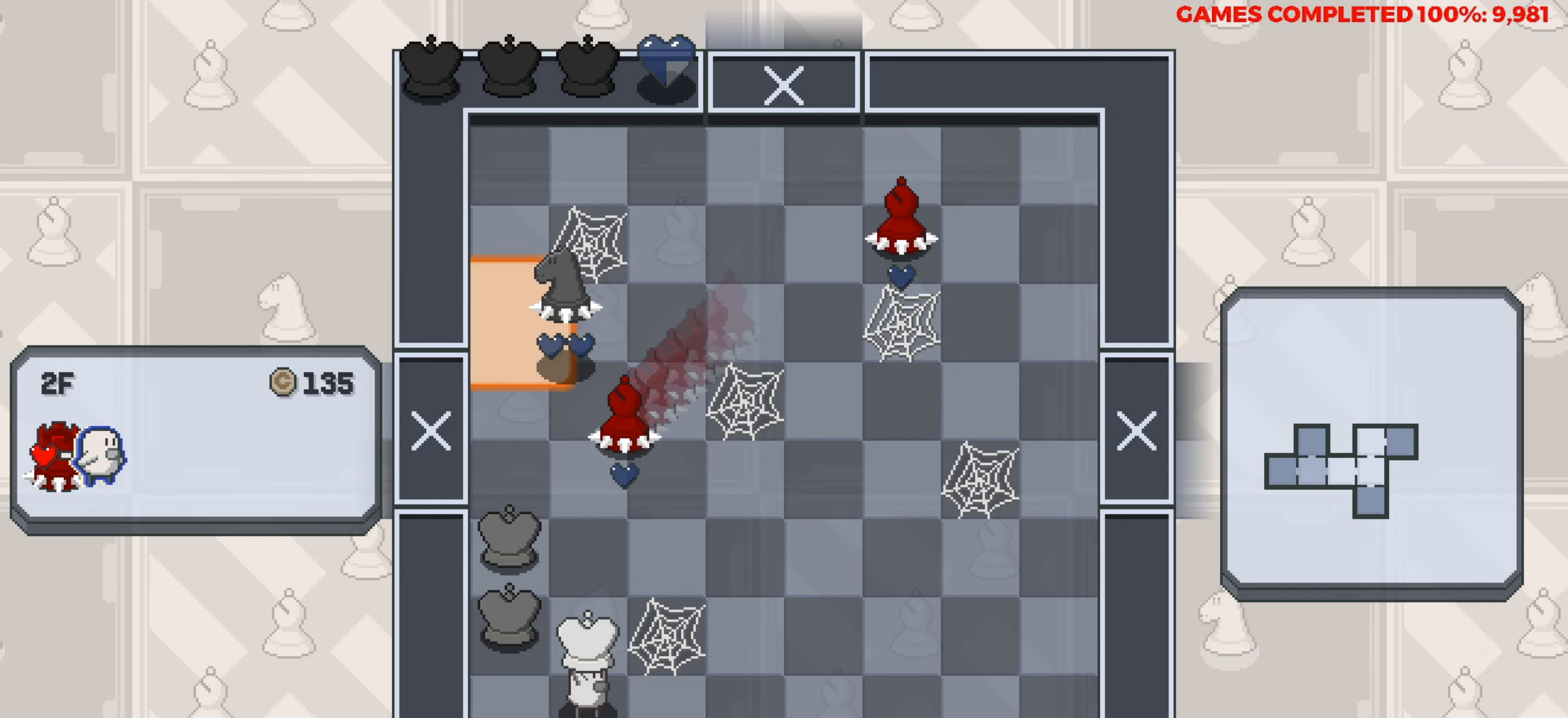
{"keys": ["right"], "events": []}
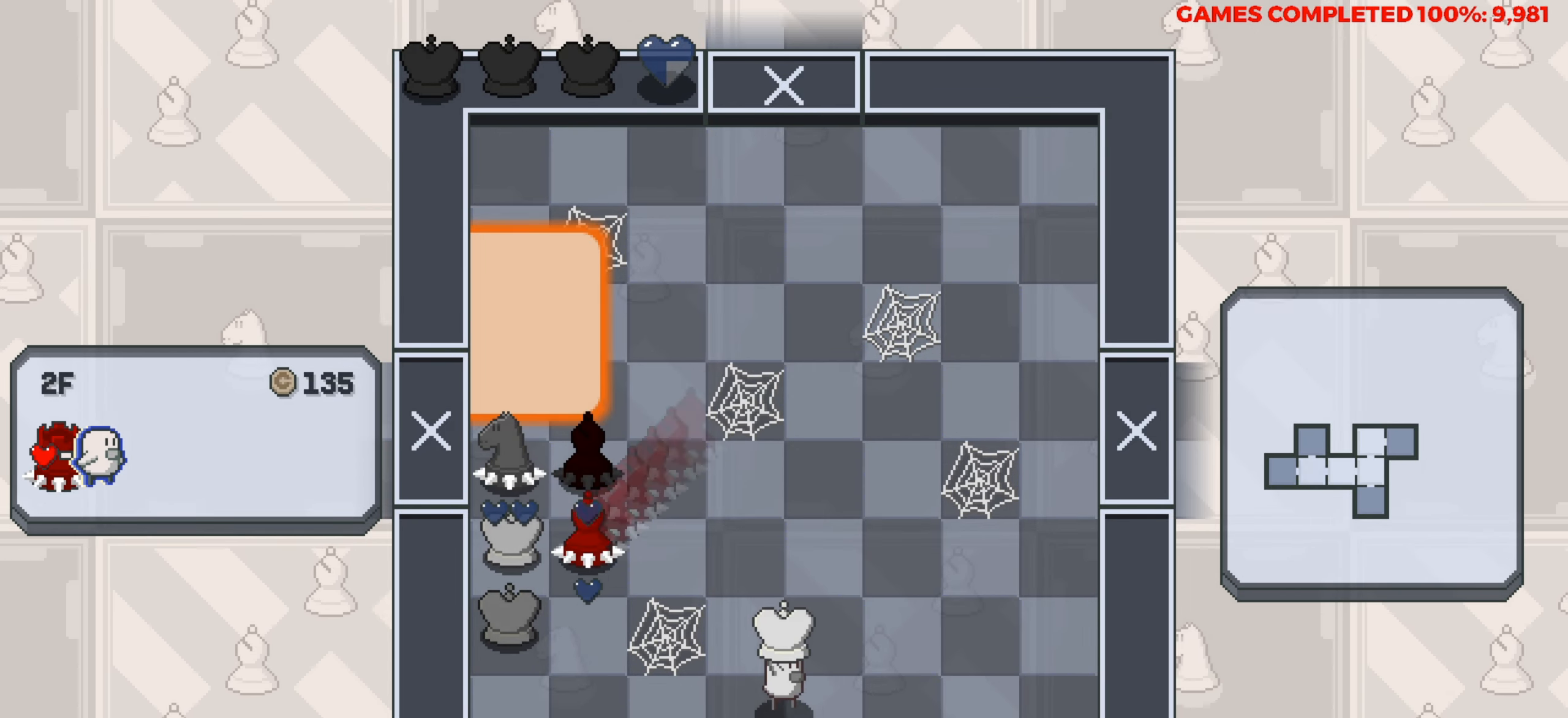
{"keys": [], "events": [[250, "right", "up"]]}
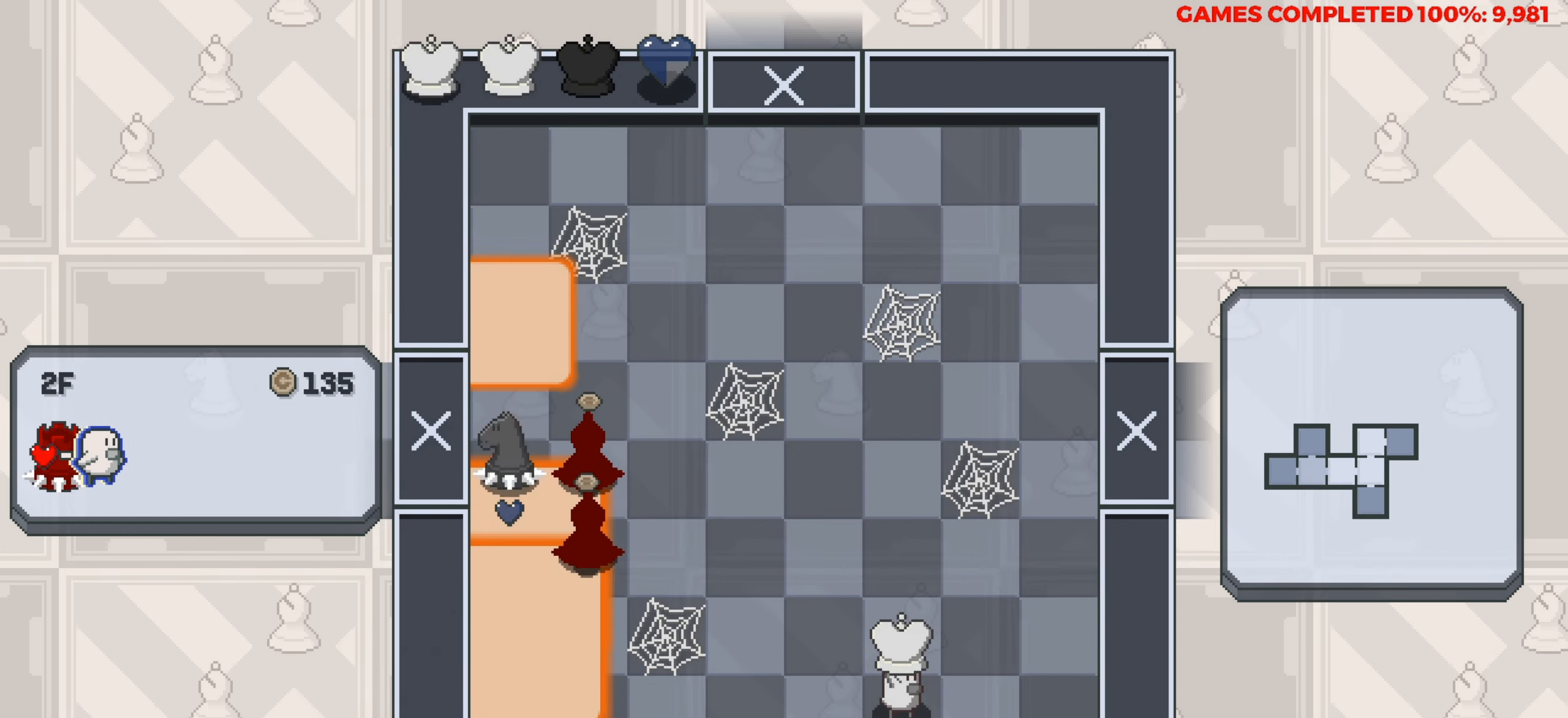
{"keys": ["up"], "events": [[500, "up", "down"]]}
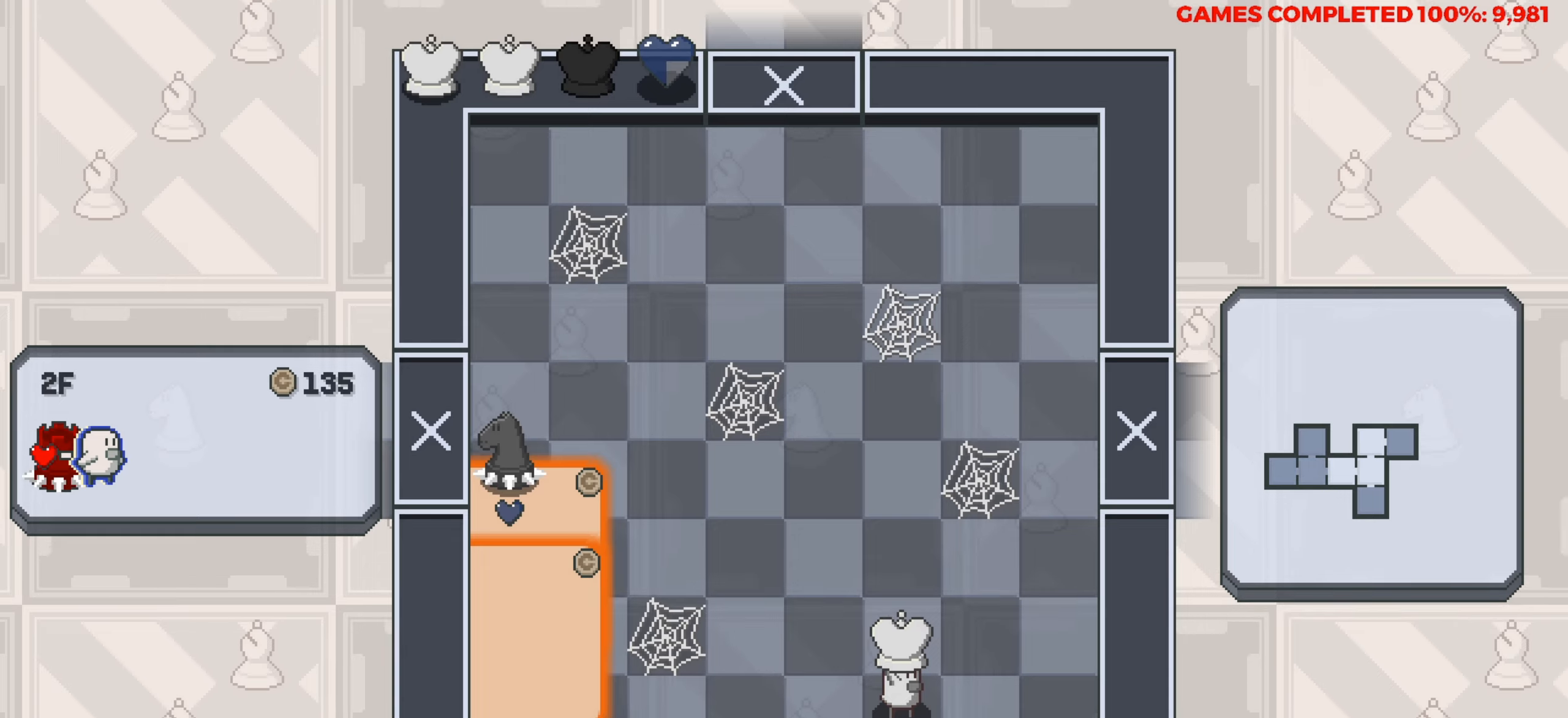
{"keys": [], "events": [[467, "up", "up"]]}
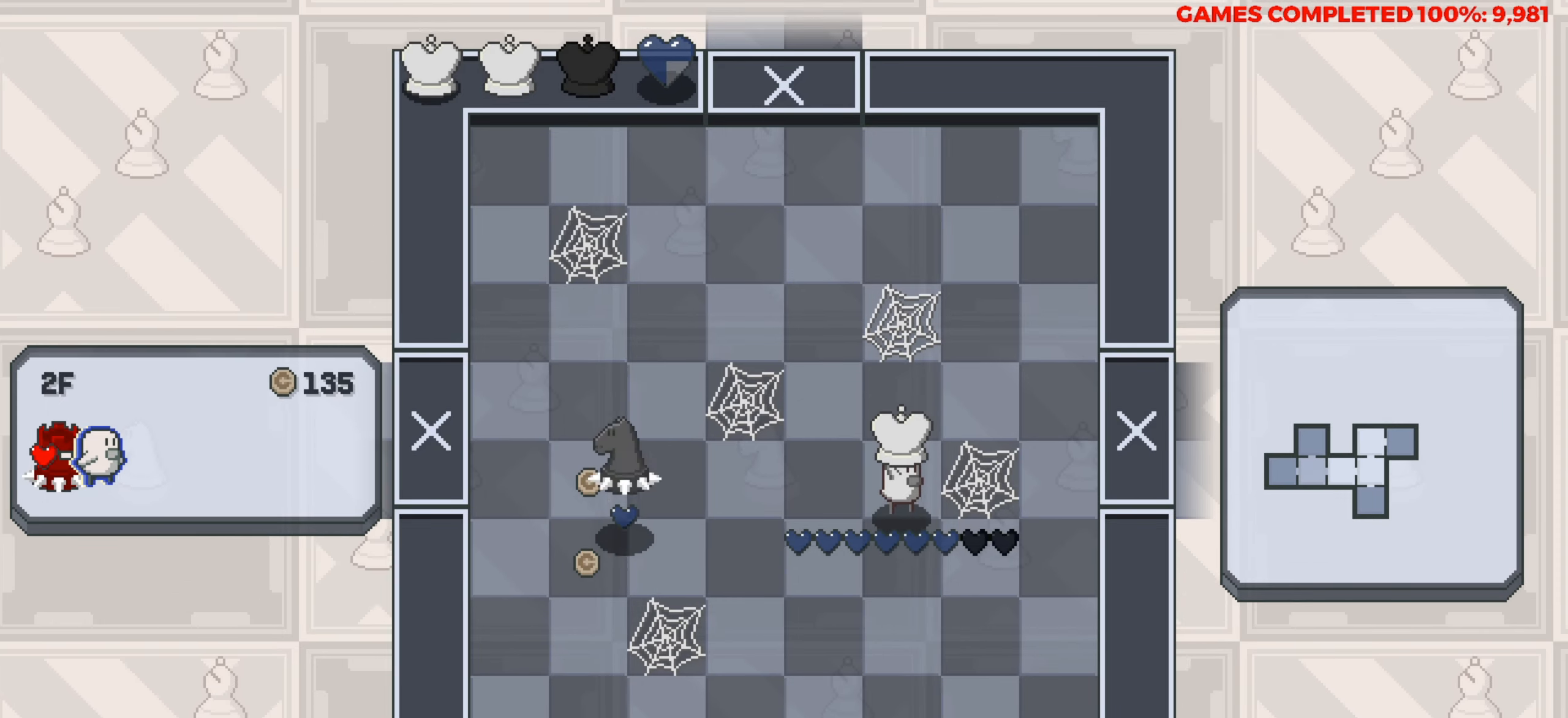
{"keys": [], "events": []}